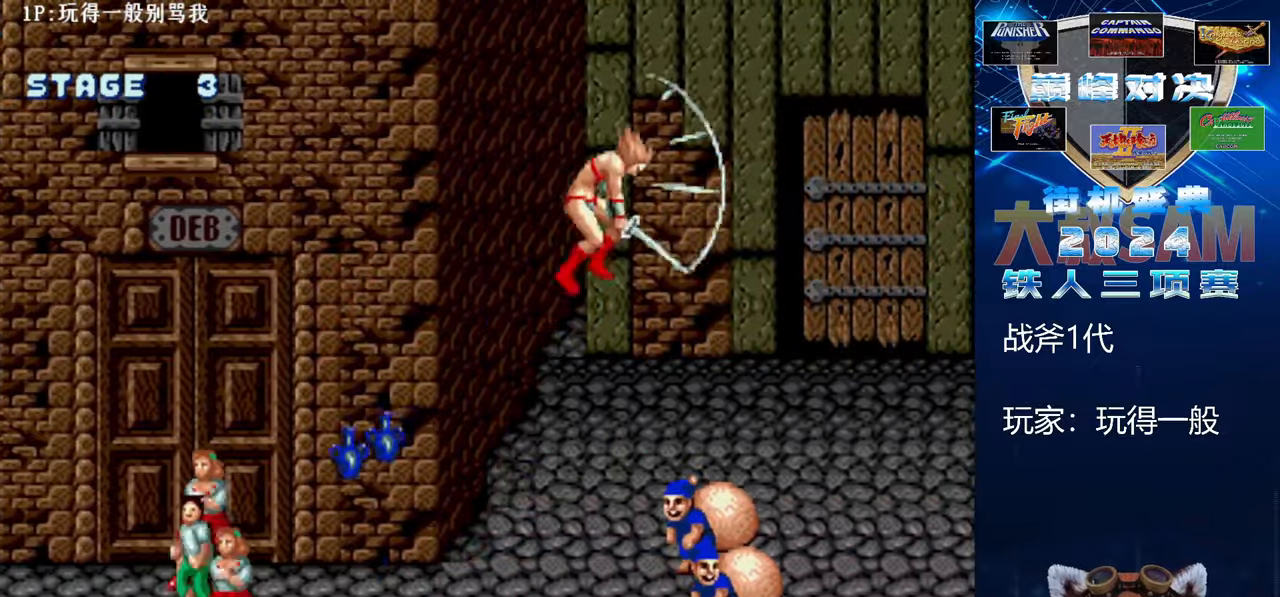
Gameplay with a controller (arcade stick); each line is a JSON object with the inputs held at the frame after it. "events" lists button and stick changes between this image and that frame as [ms after this image, input, new state], when the widget could be followed in between. Not read: E L3 R3.
{"buttons": ["B"], "left_stick": "right", "events": []}
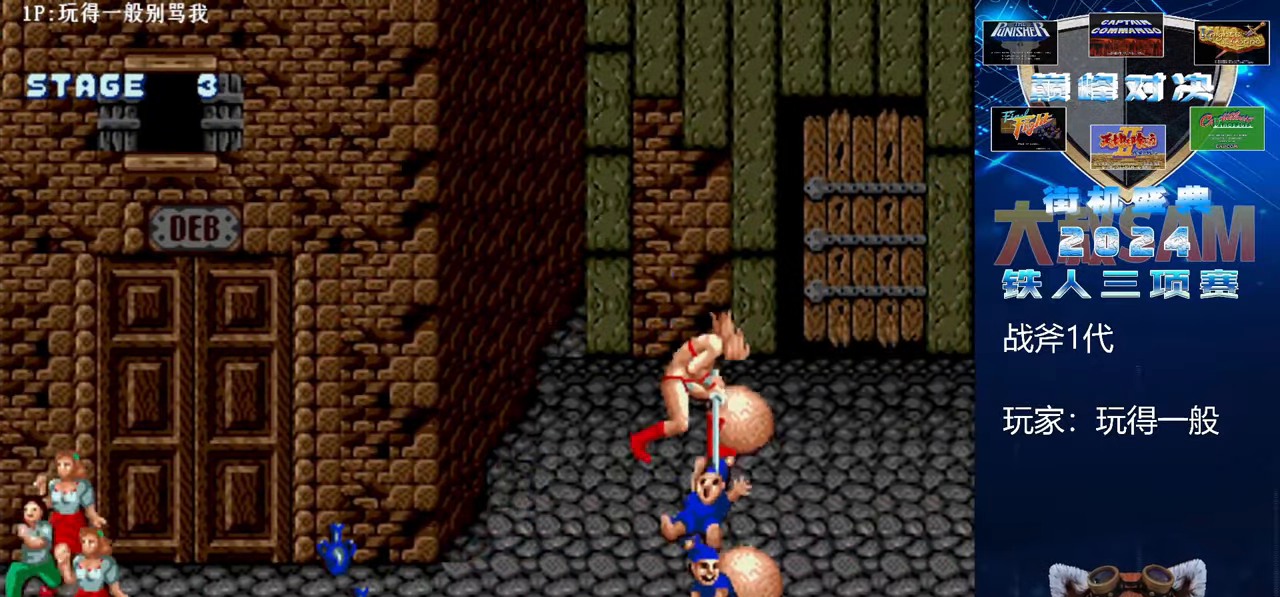
{"buttons": [], "left_stick": "right", "events": [[67, "left_stick", "center"], [233, "B", "up"], [300, "left_stick", "right"], [367, "left_stick", "center"], [433, "left_stick", "right"]]}
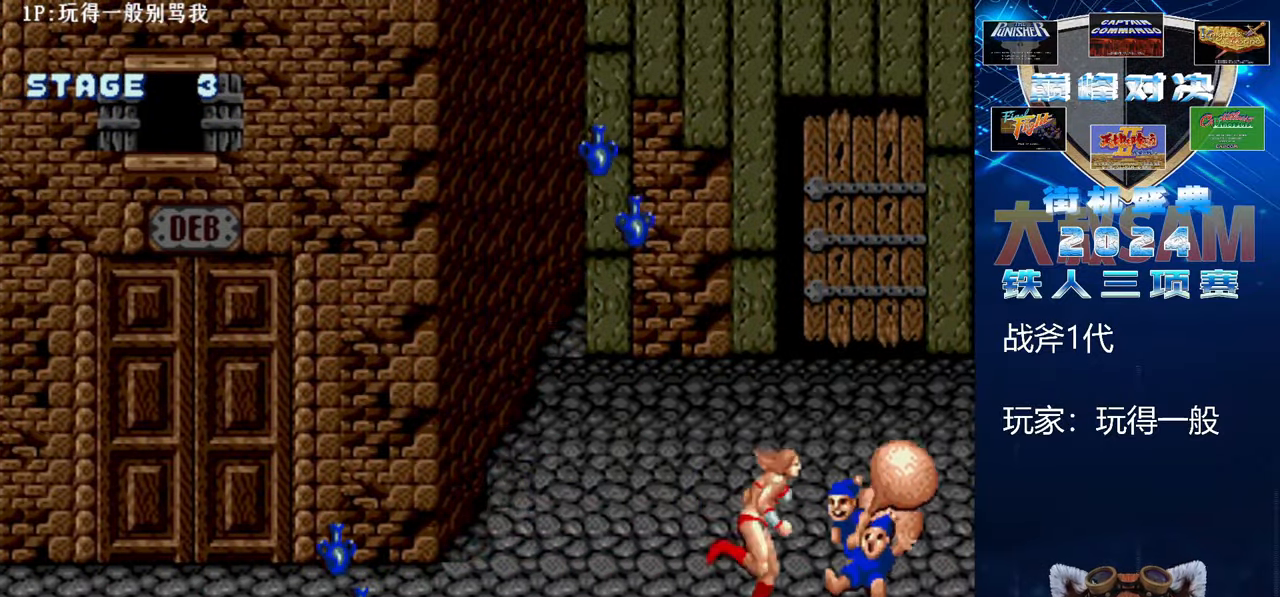
{"buttons": ["B"], "left_stick": "right", "events": [[33, "C", "down"], [67, "left_stick", "center"], [200, "left_stick", "right"], [233, "C", "up"], [267, "B", "down"]]}
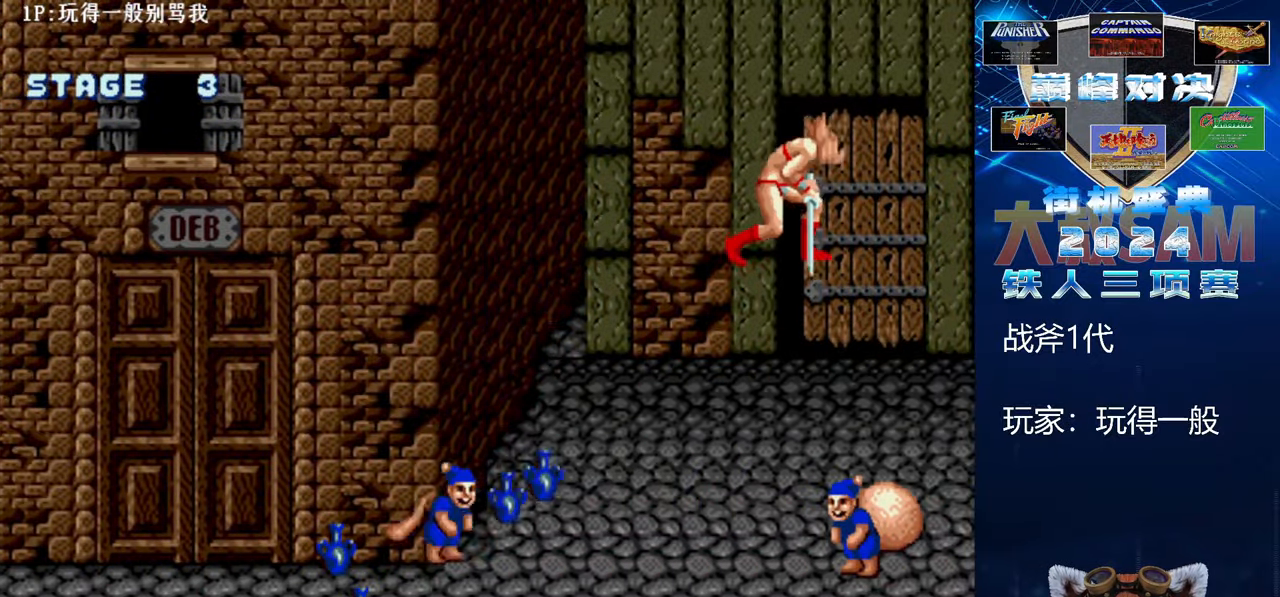
{"buttons": ["B"], "left_stick": "center", "events": [[133, "left_stick", "center"]]}
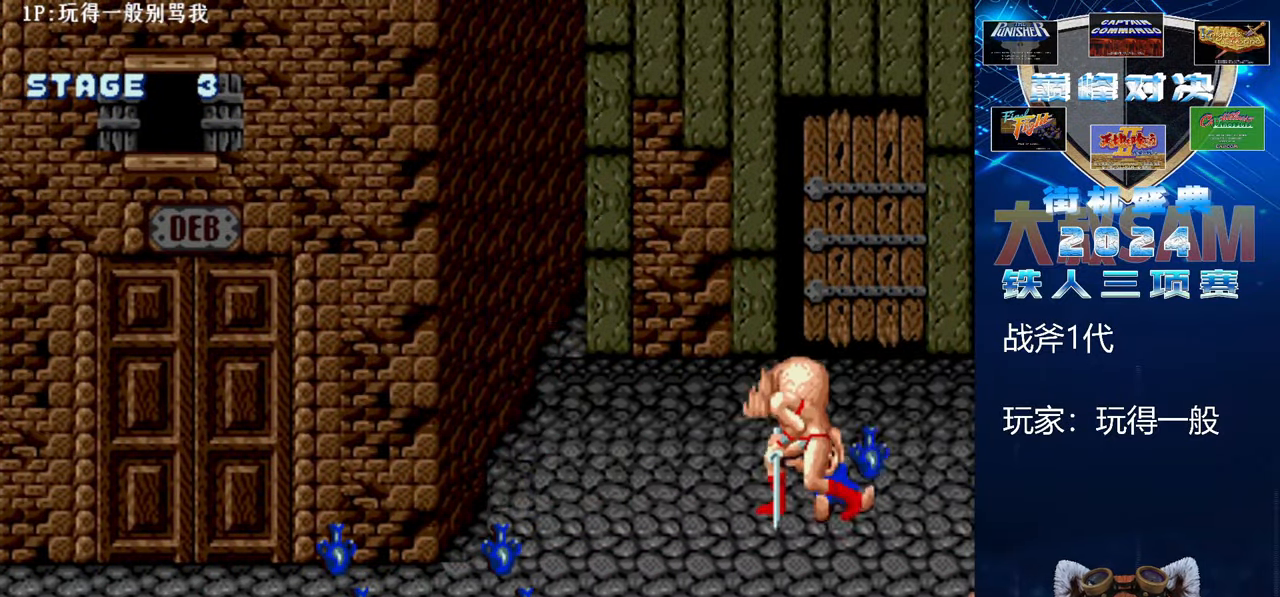
{"buttons": [], "left_stick": "down", "events": [[267, "B", "up"], [300, "left_stick", "down"]]}
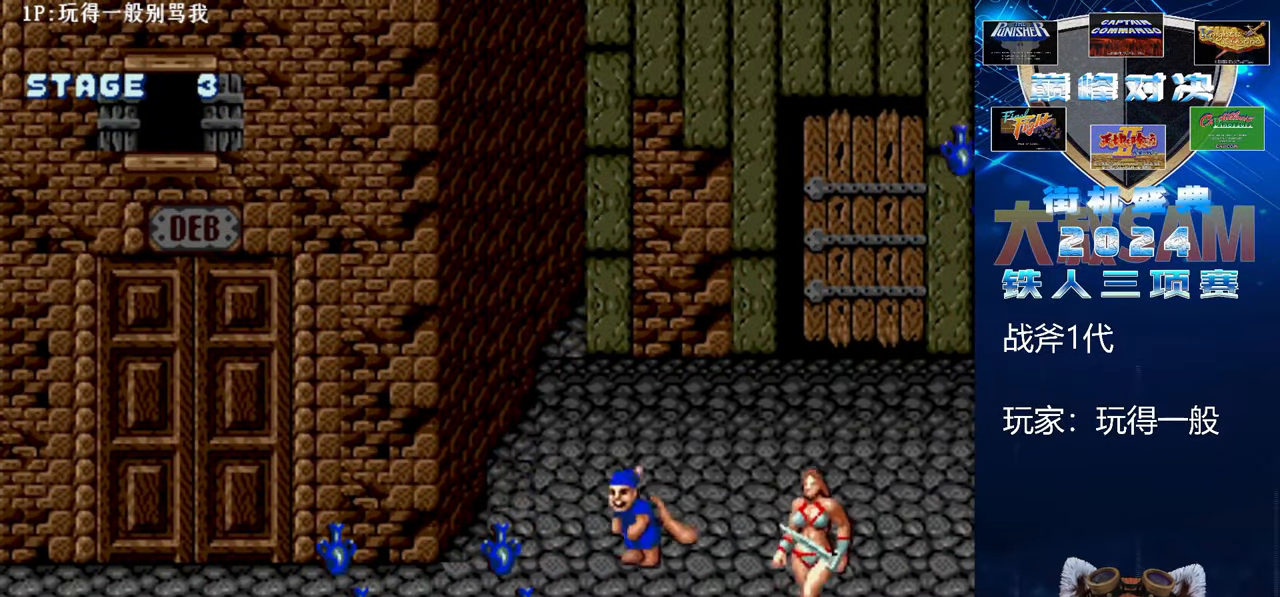
{"buttons": [], "left_stick": "center", "events": [[67, "left_stick", "down-left"], [167, "left_stick", "left"], [400, "left_stick", "up"], [500, "left_stick", "center"]]}
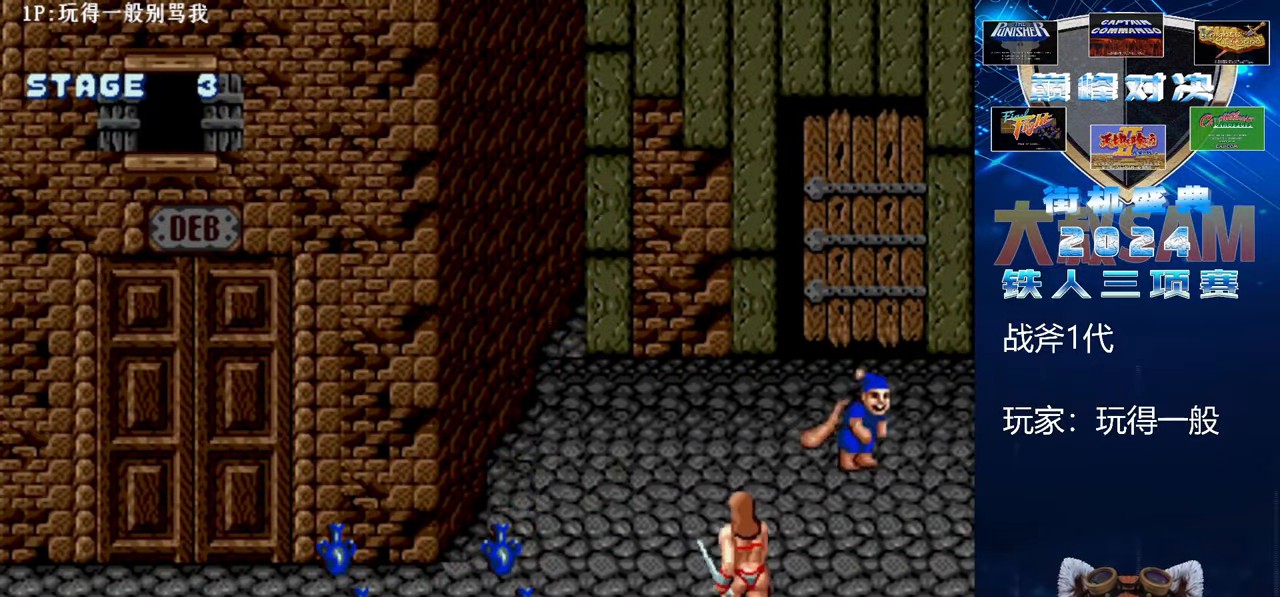
{"buttons": [], "left_stick": "center", "events": [[167, "left_stick", "right"], [400, "left_stick", "center"]]}
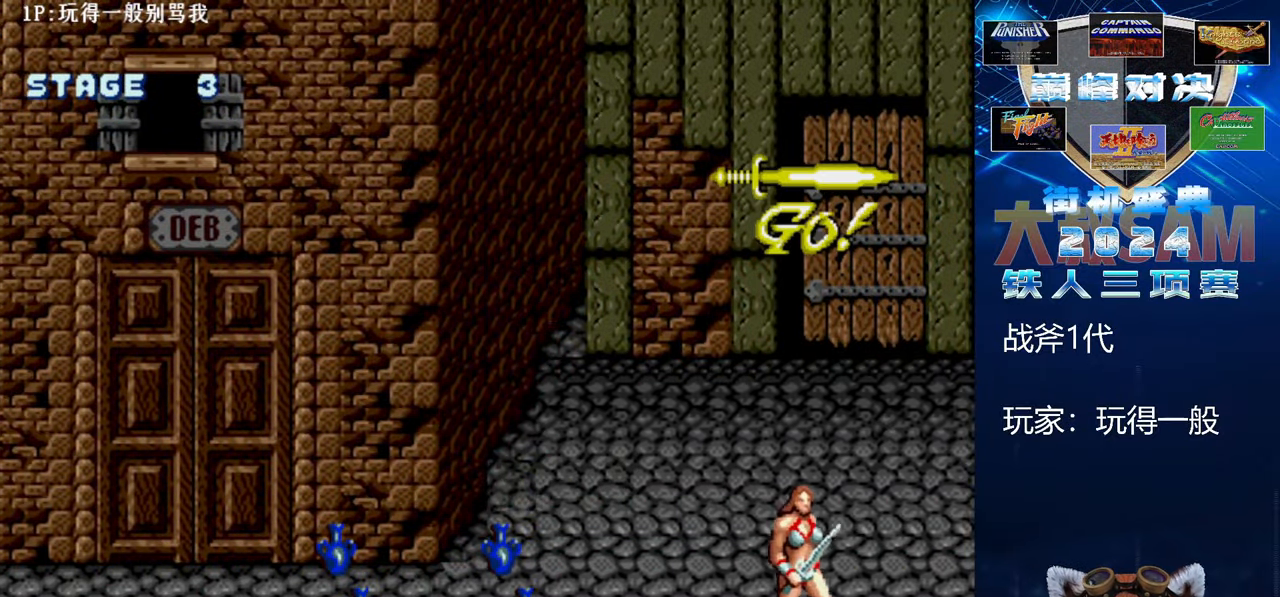
{"buttons": [], "left_stick": "center", "events": [[100, "left_stick", "down"], [500, "left_stick", "center"]]}
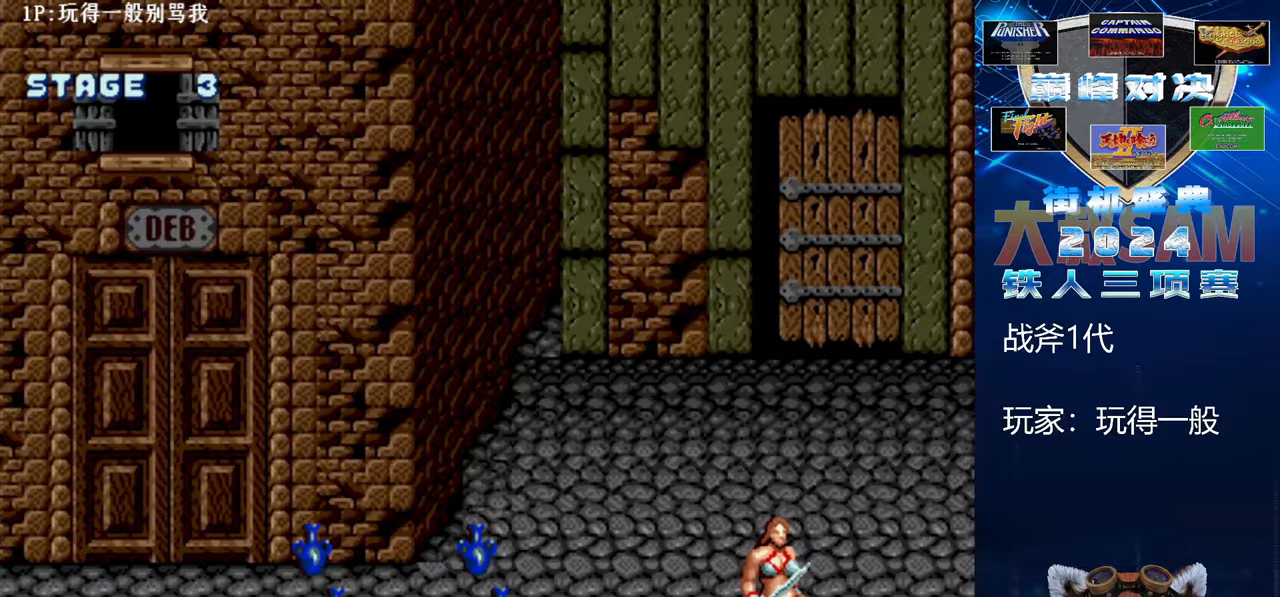
{"buttons": [], "left_stick": "right", "events": [[467, "left_stick", "right"]]}
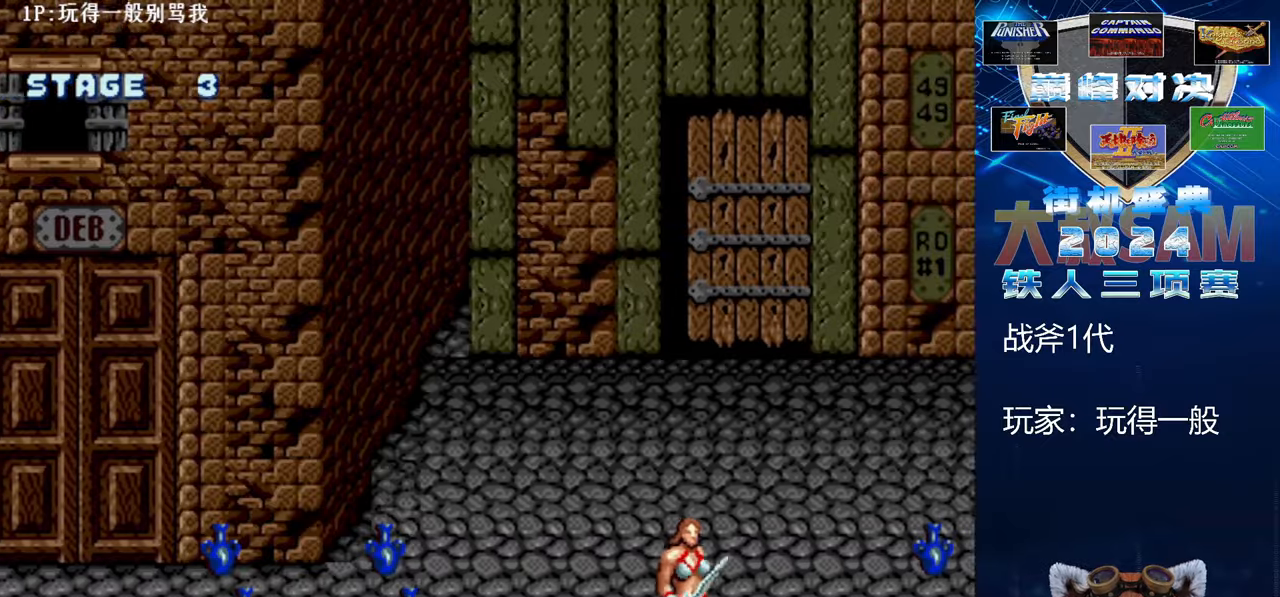
{"buttons": [], "left_stick": "right", "events": []}
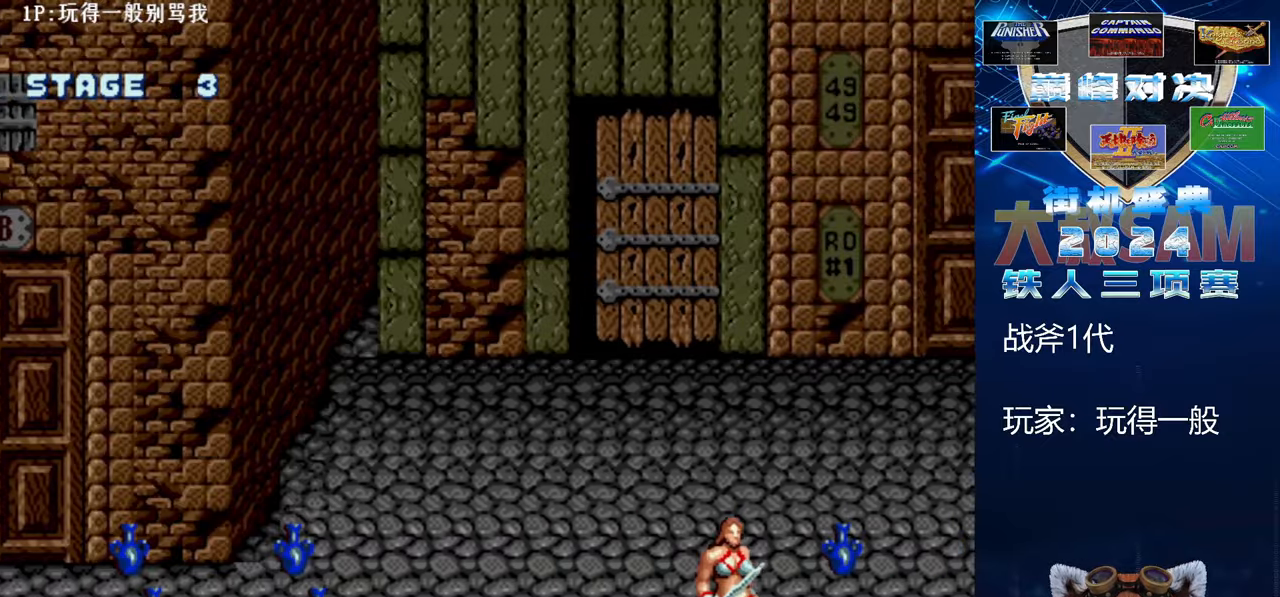
{"buttons": [], "left_stick": "right", "events": []}
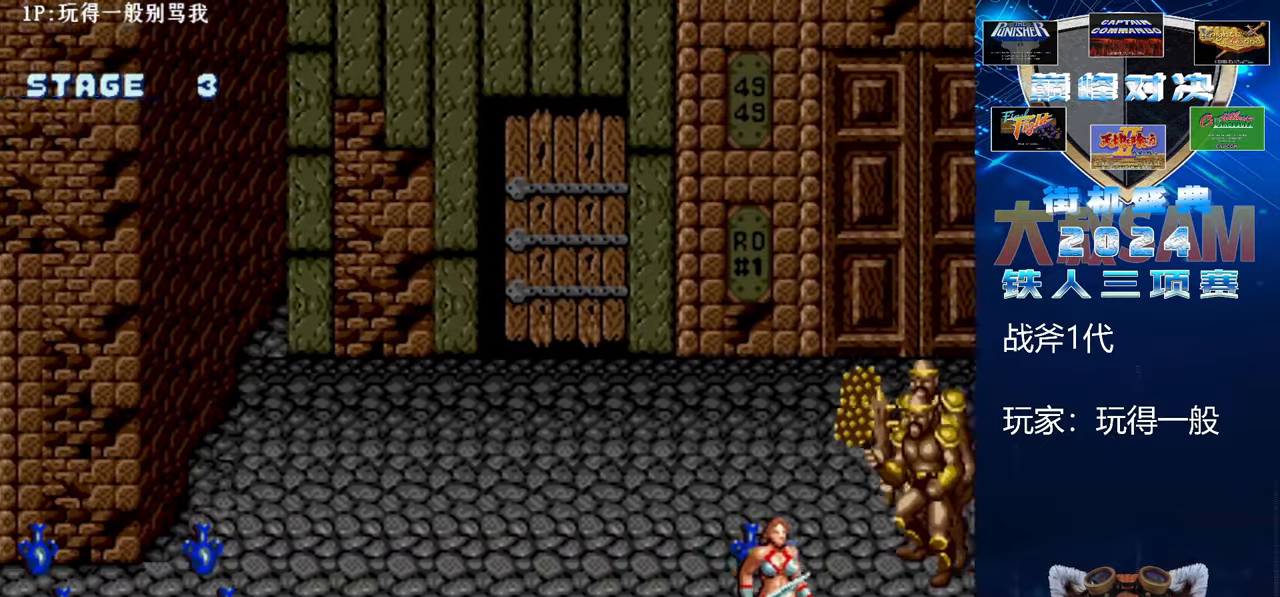
{"buttons": [], "left_stick": "left", "events": [[67, "left_stick", "center"], [500, "left_stick", "left"]]}
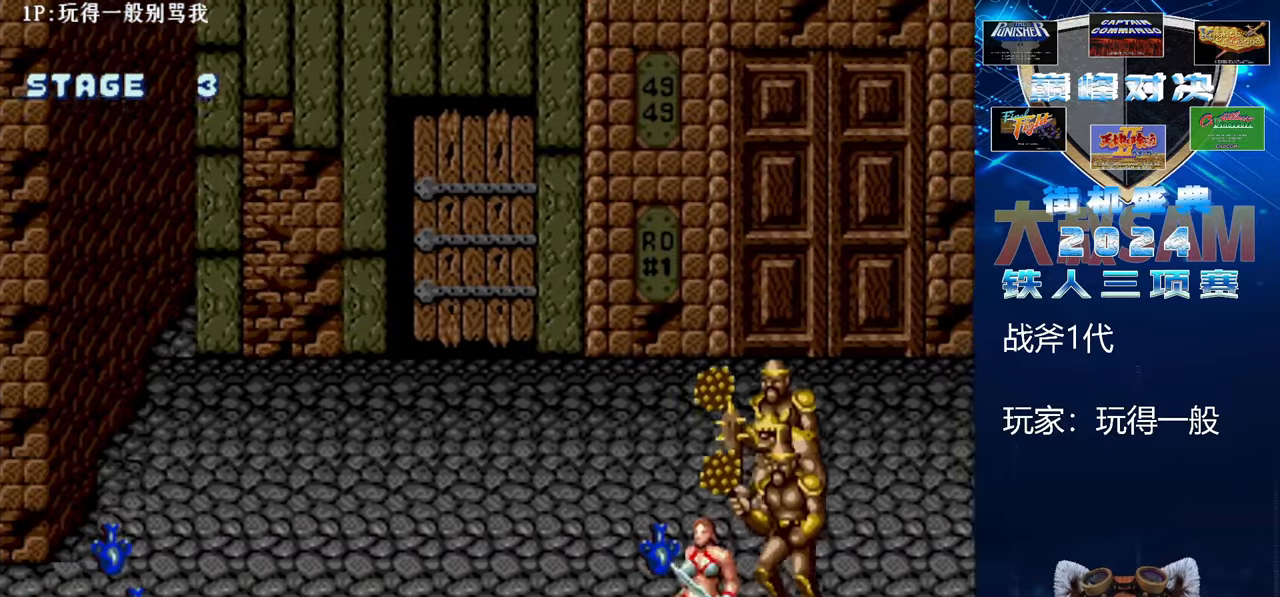
{"buttons": ["C"], "left_stick": "center", "events": [[300, "C", "down"], [400, "left_stick", "center"]]}
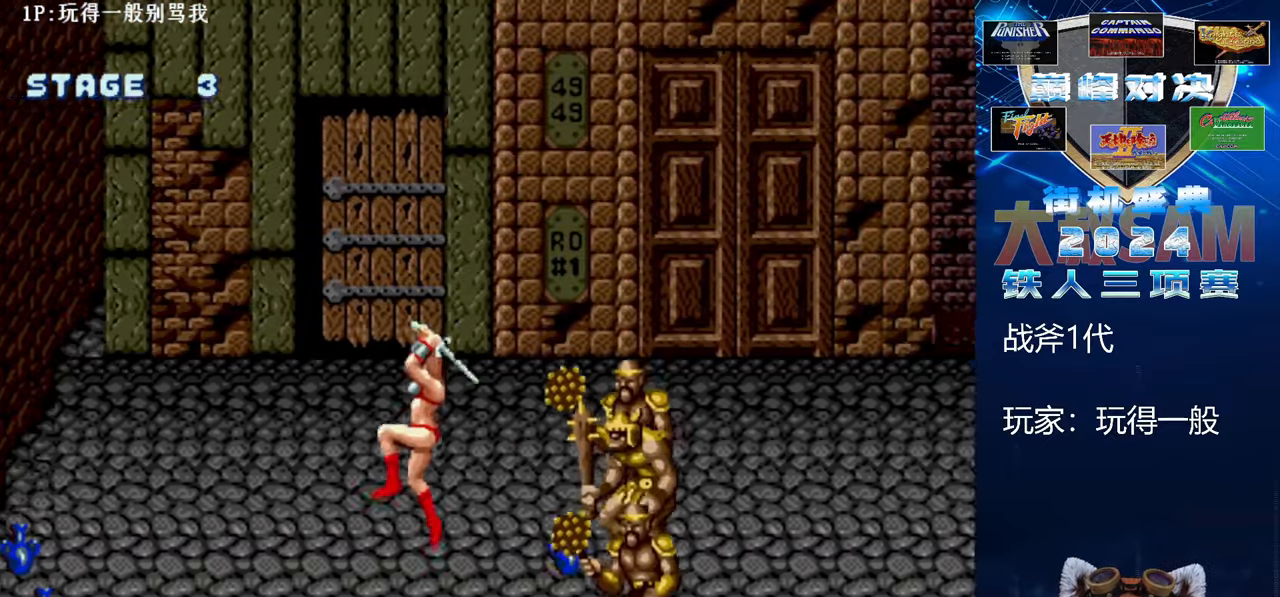
{"buttons": ["B"], "left_stick": "right", "events": [[33, "C", "up"], [200, "left_stick", "right"], [267, "B", "down"]]}
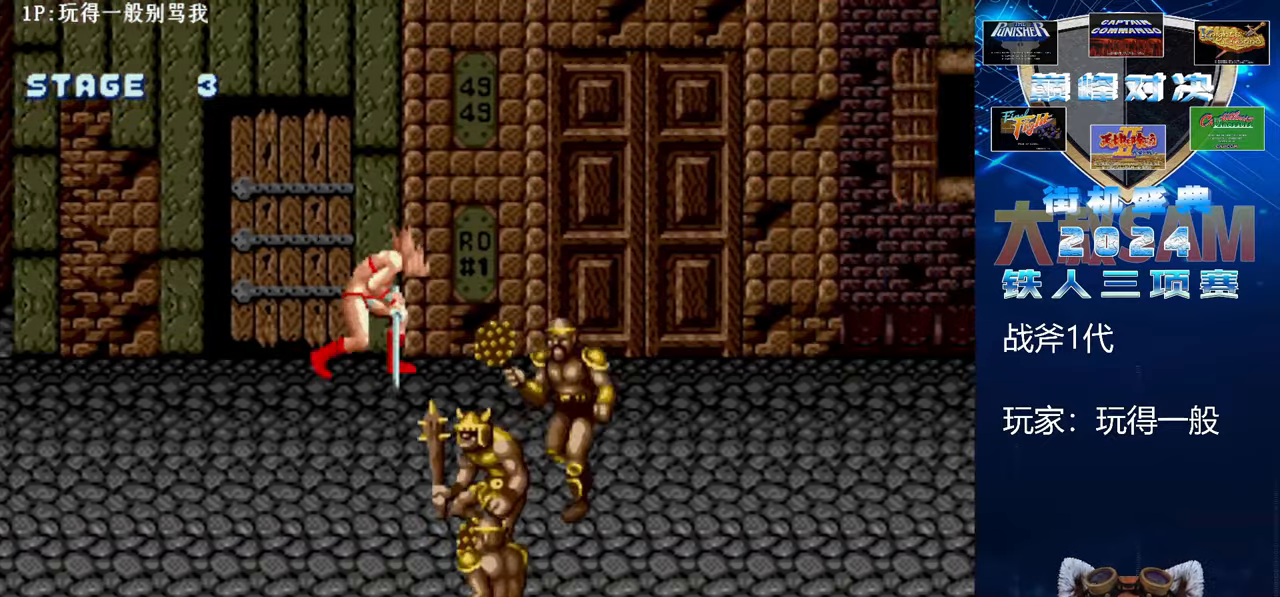
{"buttons": [], "left_stick": "center", "events": [[333, "left_stick", "center"], [500, "B", "up"]]}
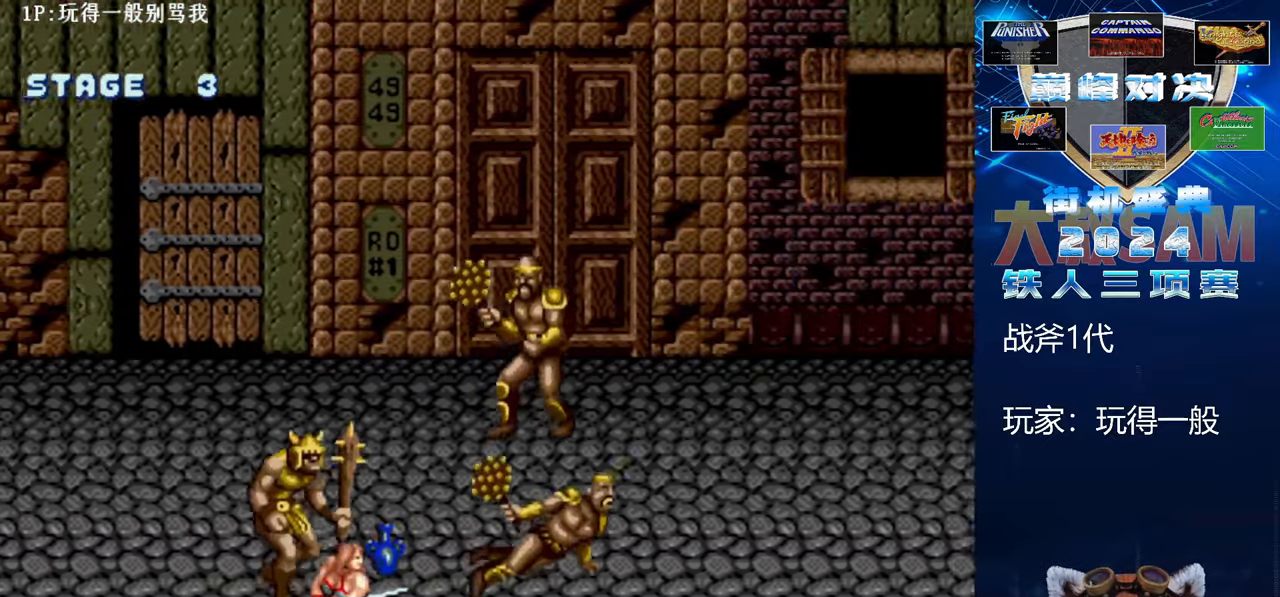
{"buttons": [], "left_stick": "right", "events": [[167, "left_stick", "right"], [233, "left_stick", "center"], [300, "left_stick", "right"]]}
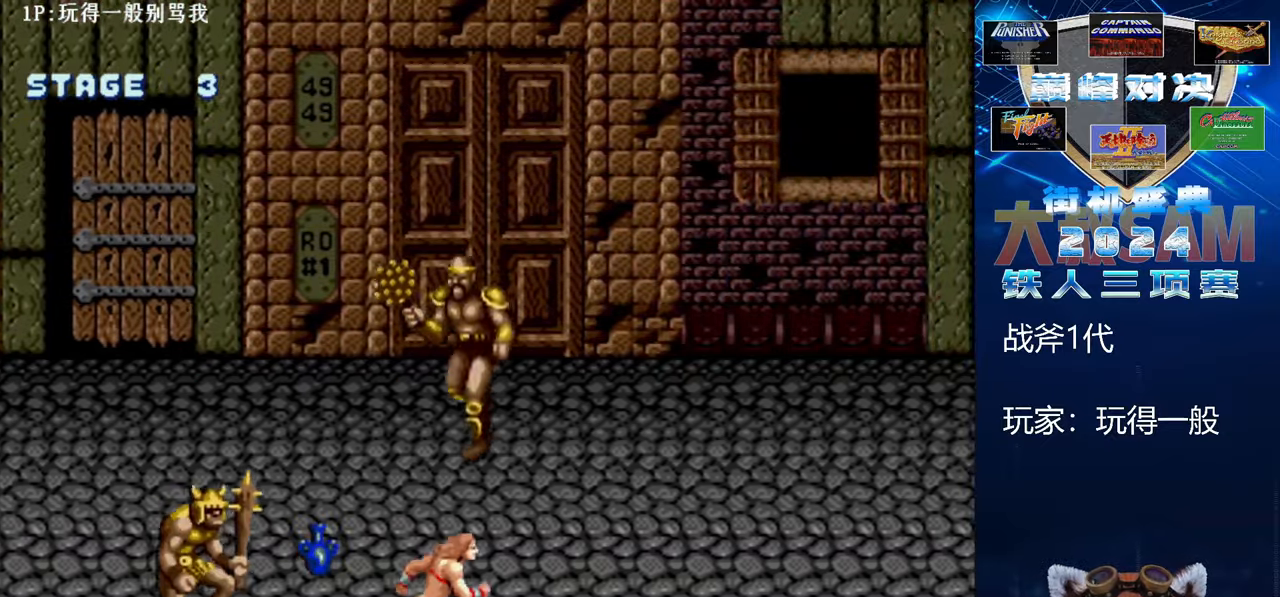
{"buttons": ["B"], "left_stick": "right", "events": [[33, "C", "down"], [33, "left_stick", "center"], [200, "left_stick", "right"], [267, "C", "up"], [367, "B", "down"]]}
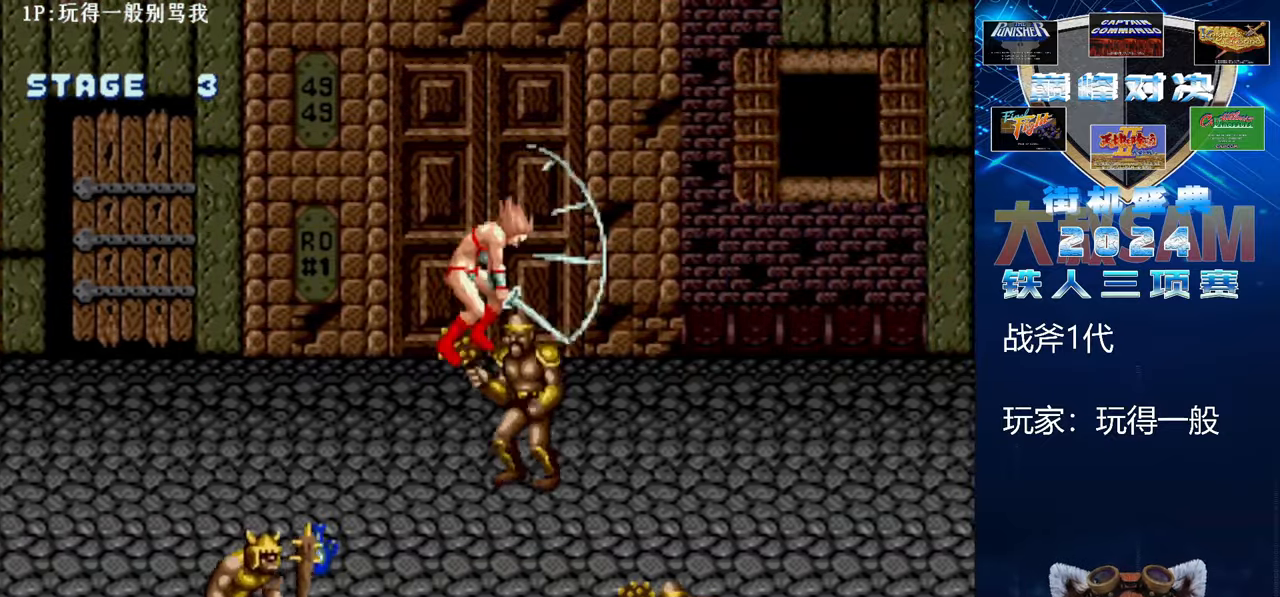
{"buttons": ["B"], "left_stick": "right", "events": []}
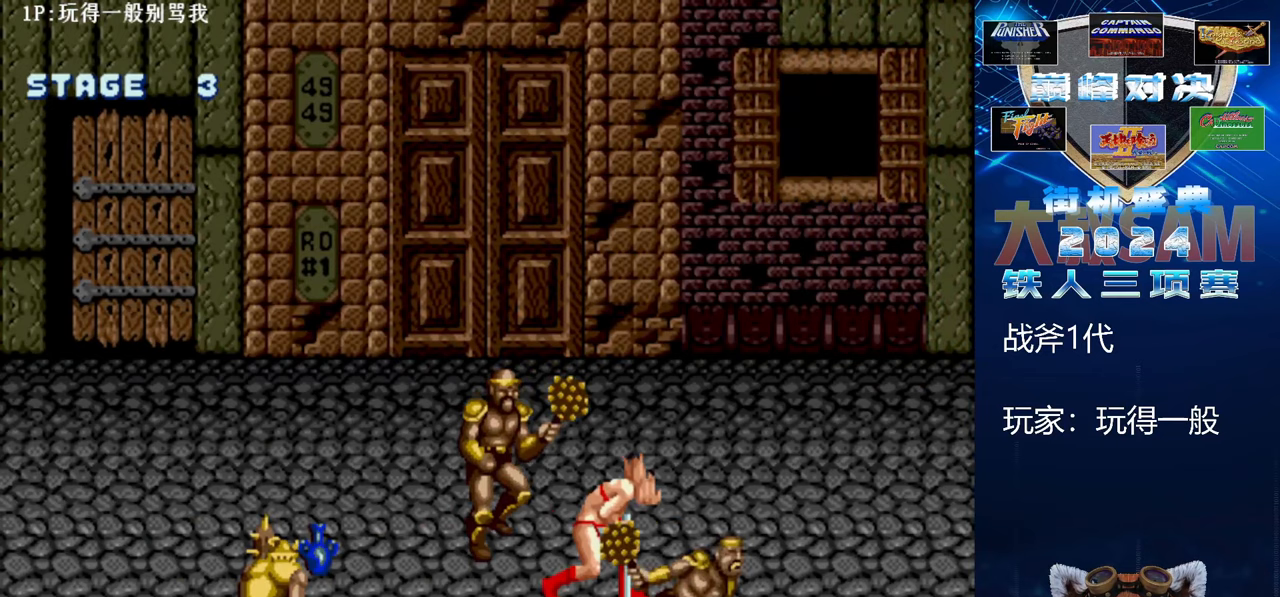
{"buttons": [], "left_stick": "up-left", "events": [[133, "left_stick", "up-left"], [167, "B", "up"]]}
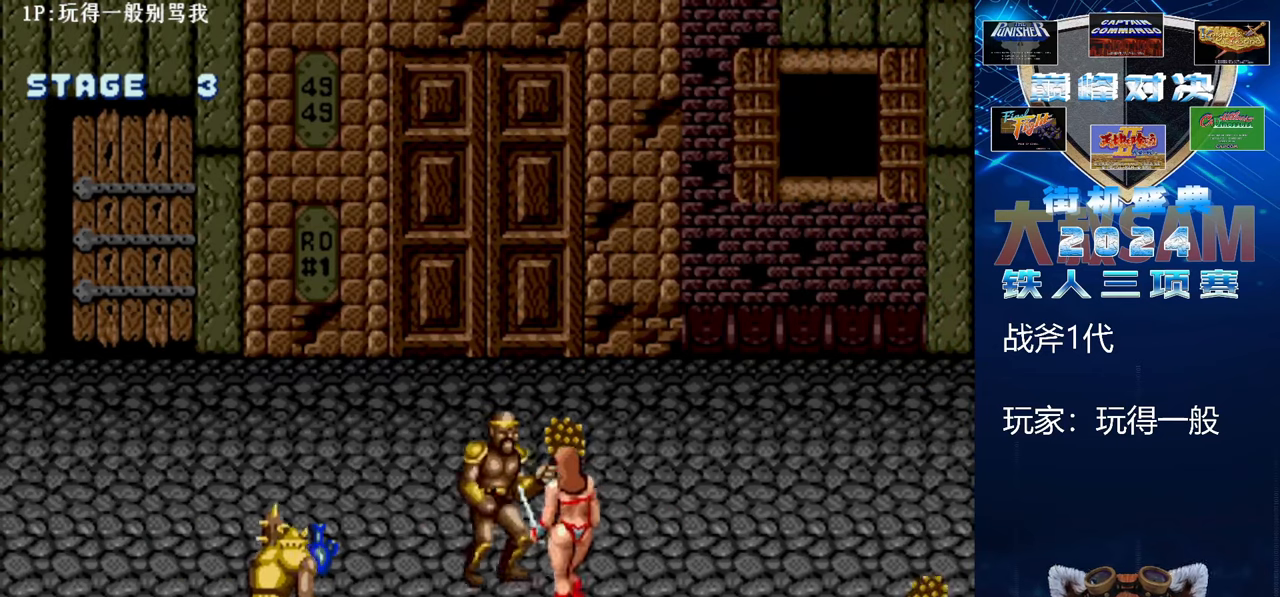
{"buttons": [], "left_stick": "up", "events": [[67, "left_stick", "up"]]}
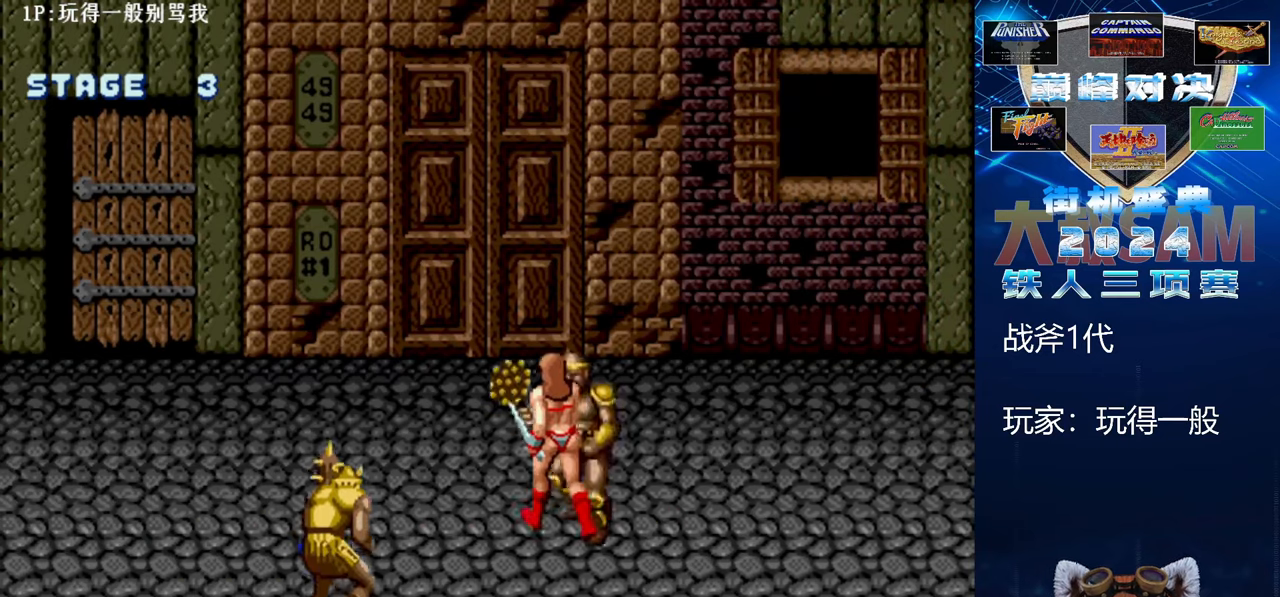
{"buttons": [], "left_stick": "up", "events": []}
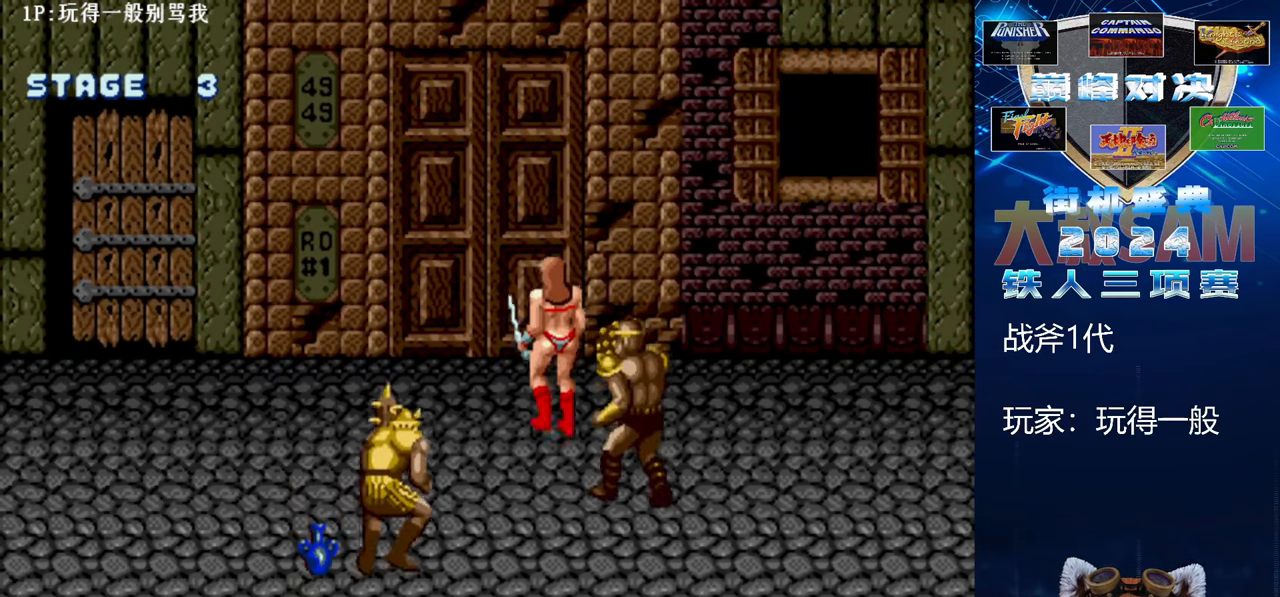
{"buttons": [], "left_stick": "down", "events": [[267, "left_stick", "center"], [333, "left_stick", "down"]]}
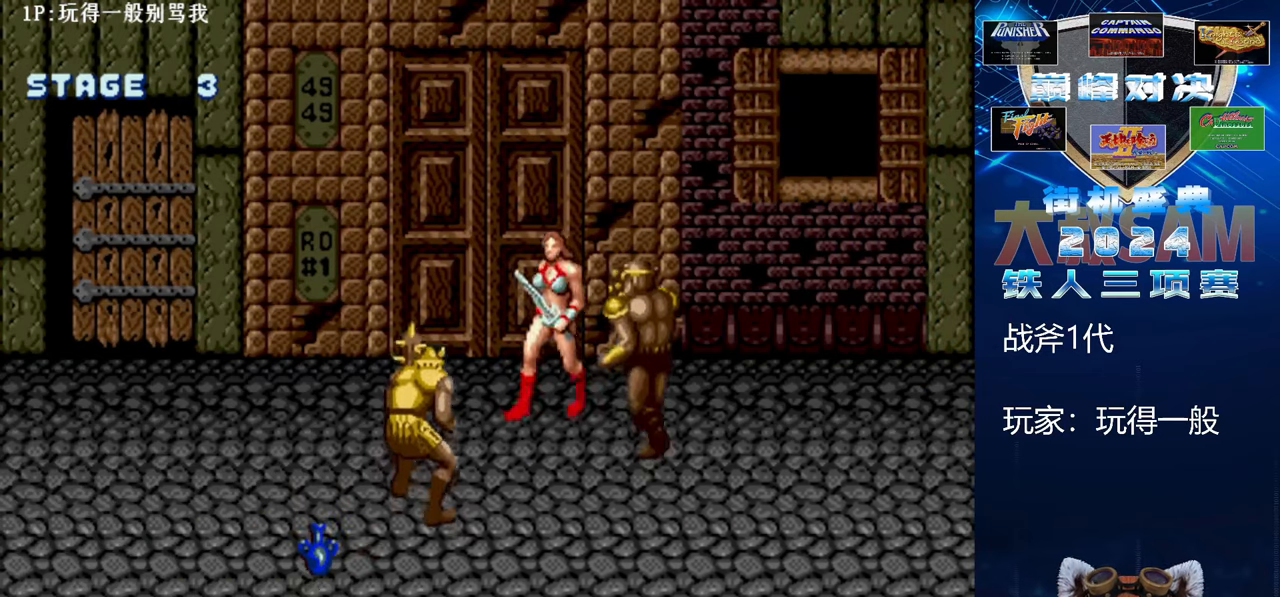
{"buttons": [], "left_stick": "down", "events": []}
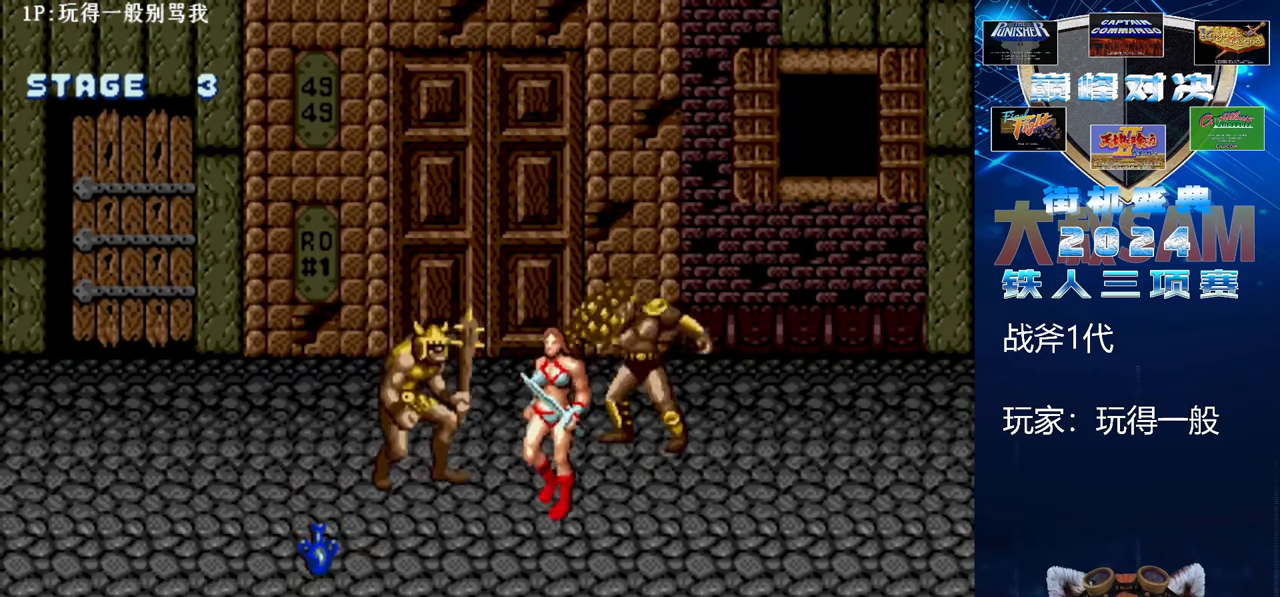
{"buttons": [], "left_stick": "down-left", "events": [[333, "left_stick", "down-left"]]}
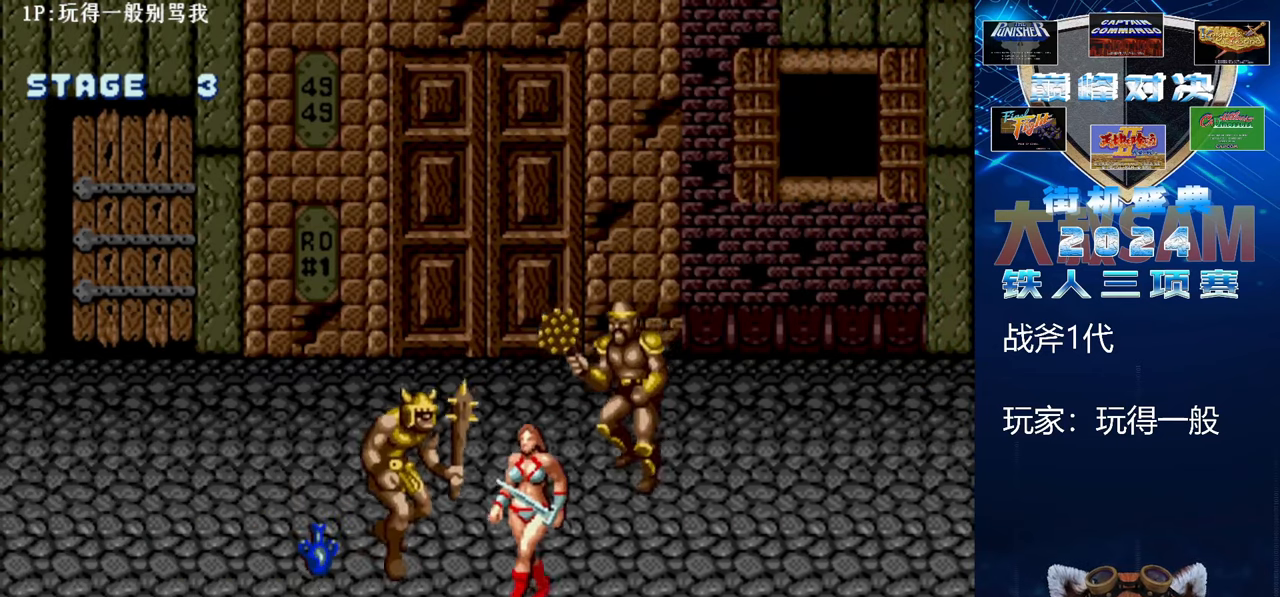
{"buttons": [], "left_stick": "down", "events": [[167, "left_stick", "down"]]}
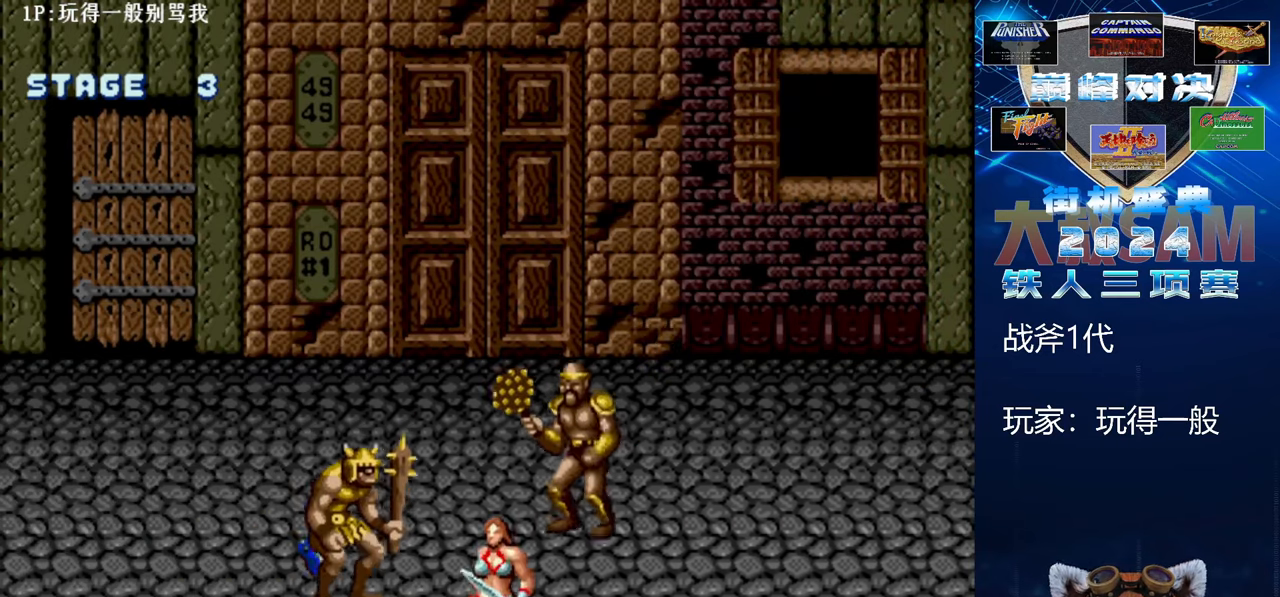
{"buttons": [], "left_stick": "right", "events": [[133, "left_stick", "center"], [300, "left_stick", "right"]]}
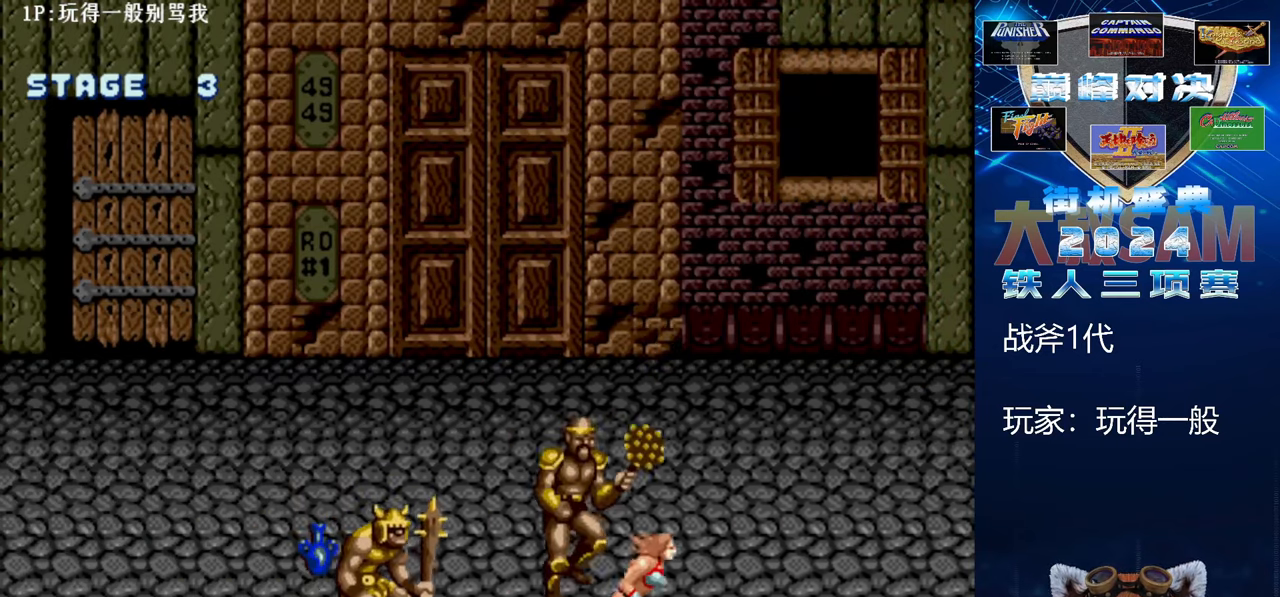
{"buttons": ["B"], "left_stick": "left", "events": [[33, "C", "down"], [67, "left_stick", "center"], [267, "C", "up"], [300, "left_stick", "left"], [433, "B", "down"]]}
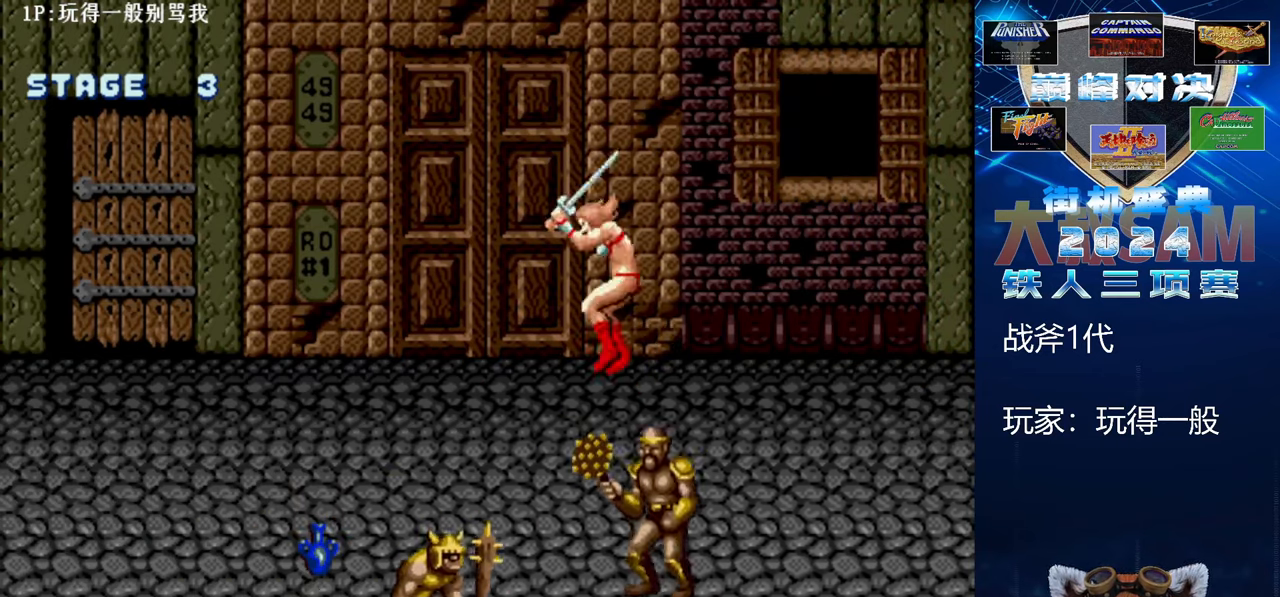
{"buttons": ["B"], "left_stick": "left", "events": []}
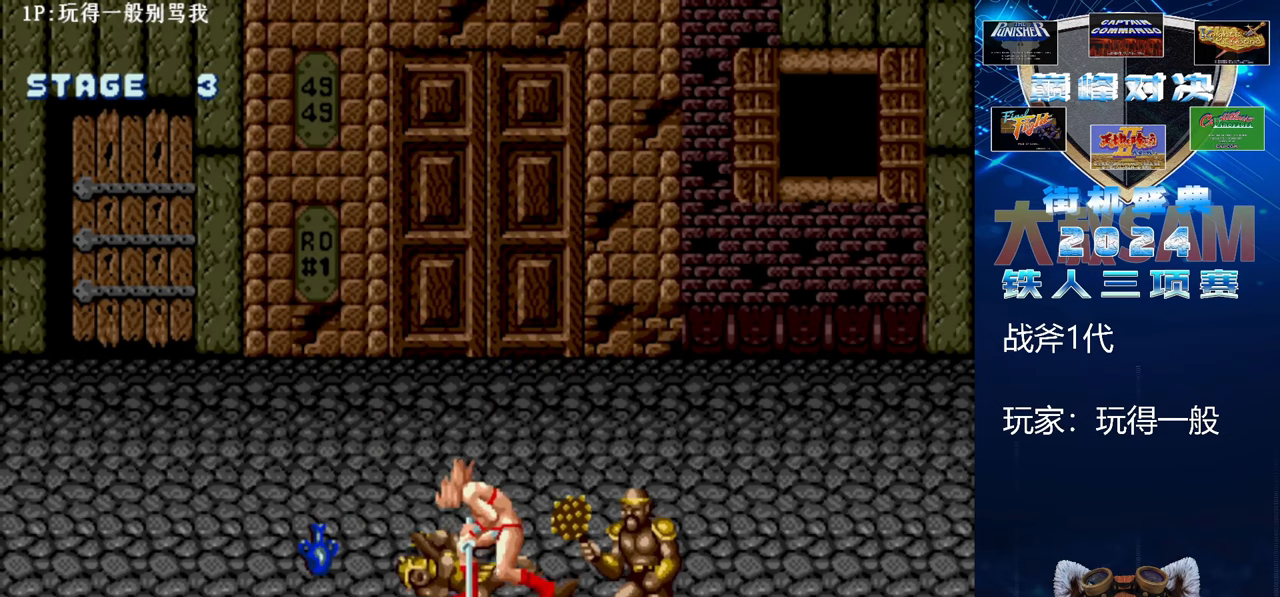
{"buttons": ["C"], "left_stick": "left", "events": [[33, "left_stick", "center"], [67, "B", "up"], [133, "left_stick", "left"], [500, "C", "down"]]}
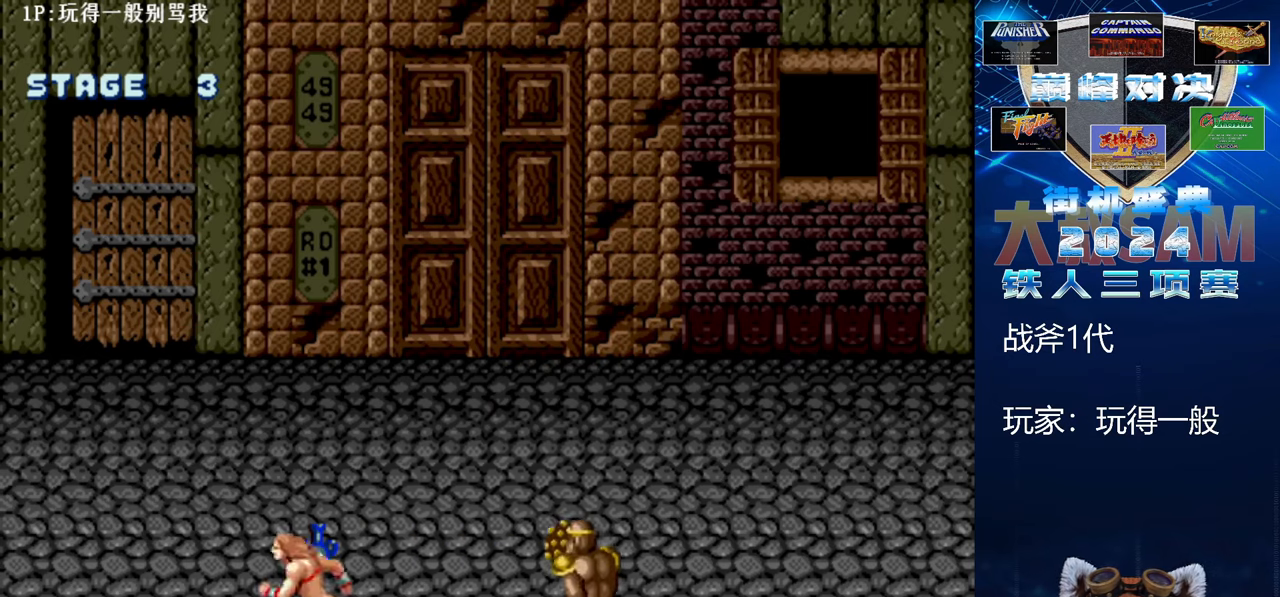
{"buttons": ["B"], "left_stick": "right", "events": [[67, "left_stick", "center"], [167, "C", "up"], [167, "left_stick", "right"], [300, "B", "down"]]}